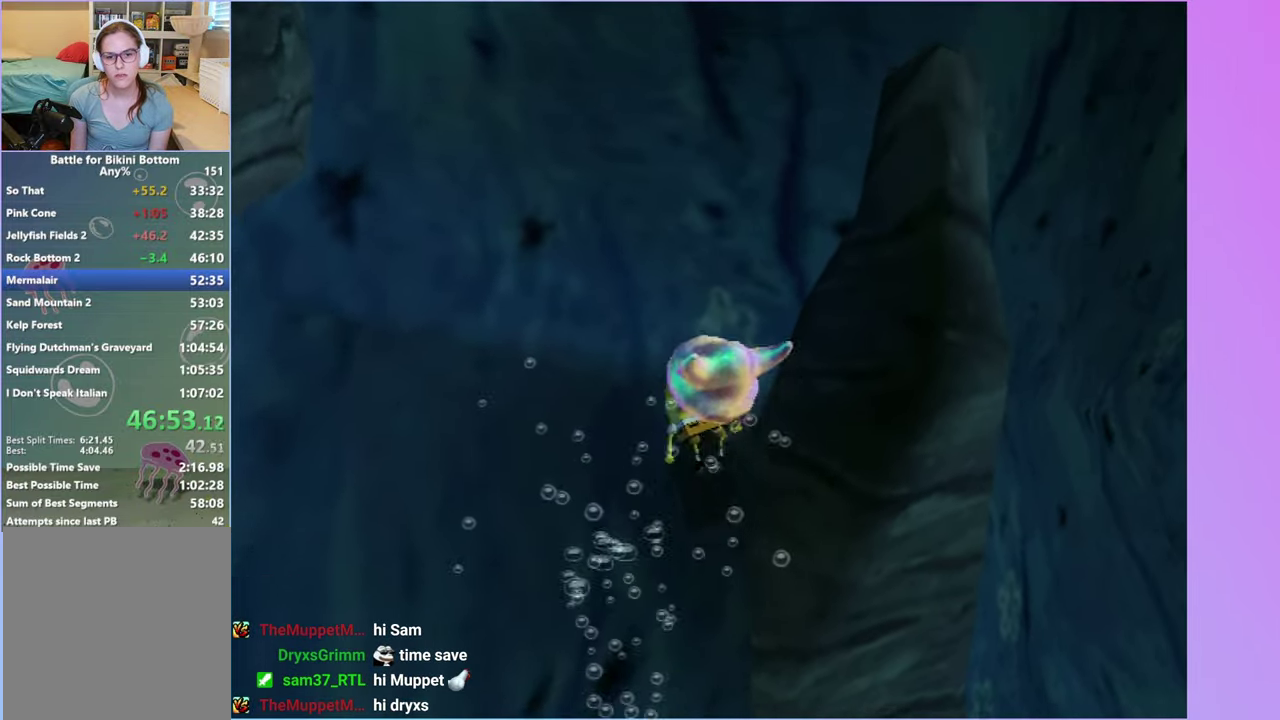
Gameplay with a controller (Xbox layout); each line is a JSON object with the inputs held at the frame after it. "events" lists button and stick changes between this image and that frame as [ms after this image, input, new state], when the widget could be followed in between. Not read: L3 R3.
{"buttons": [], "left_stick": "up-right", "right_stick": "center", "events": [[33, "left_stick", "center"], [383, "left_stick", "up-right"]]}
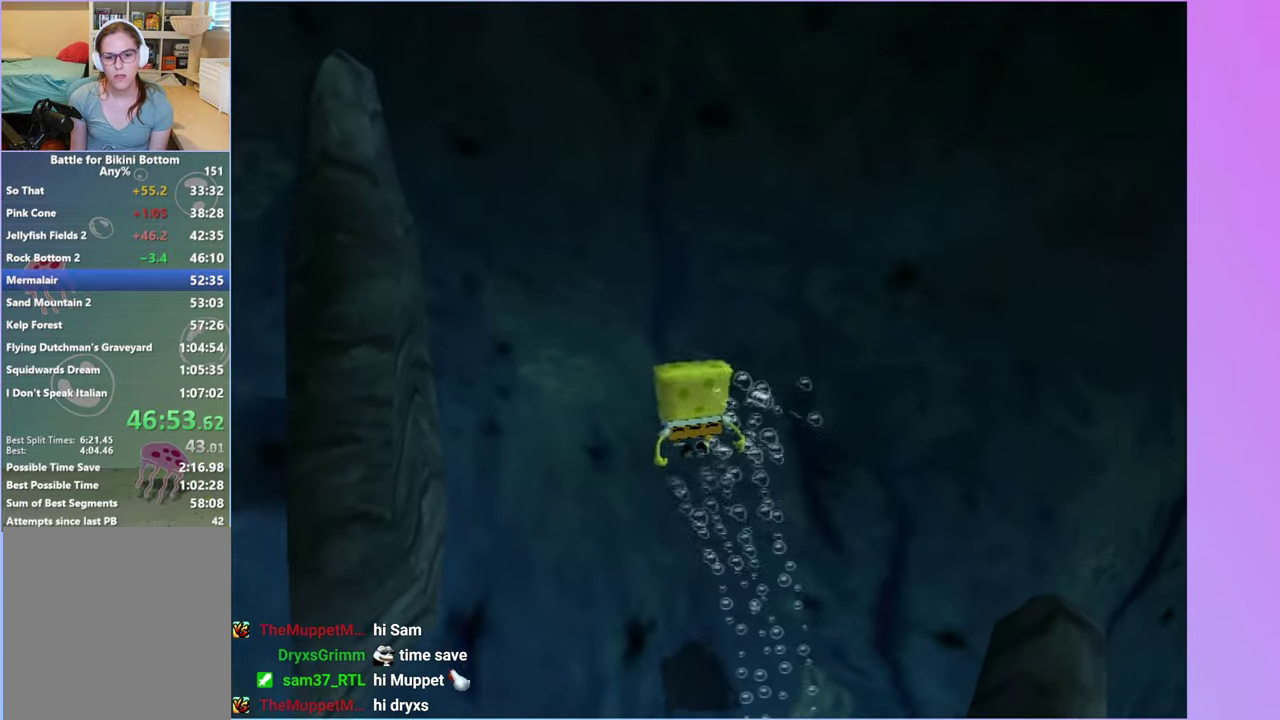
{"buttons": [], "left_stick": "up-right", "right_stick": "center", "events": []}
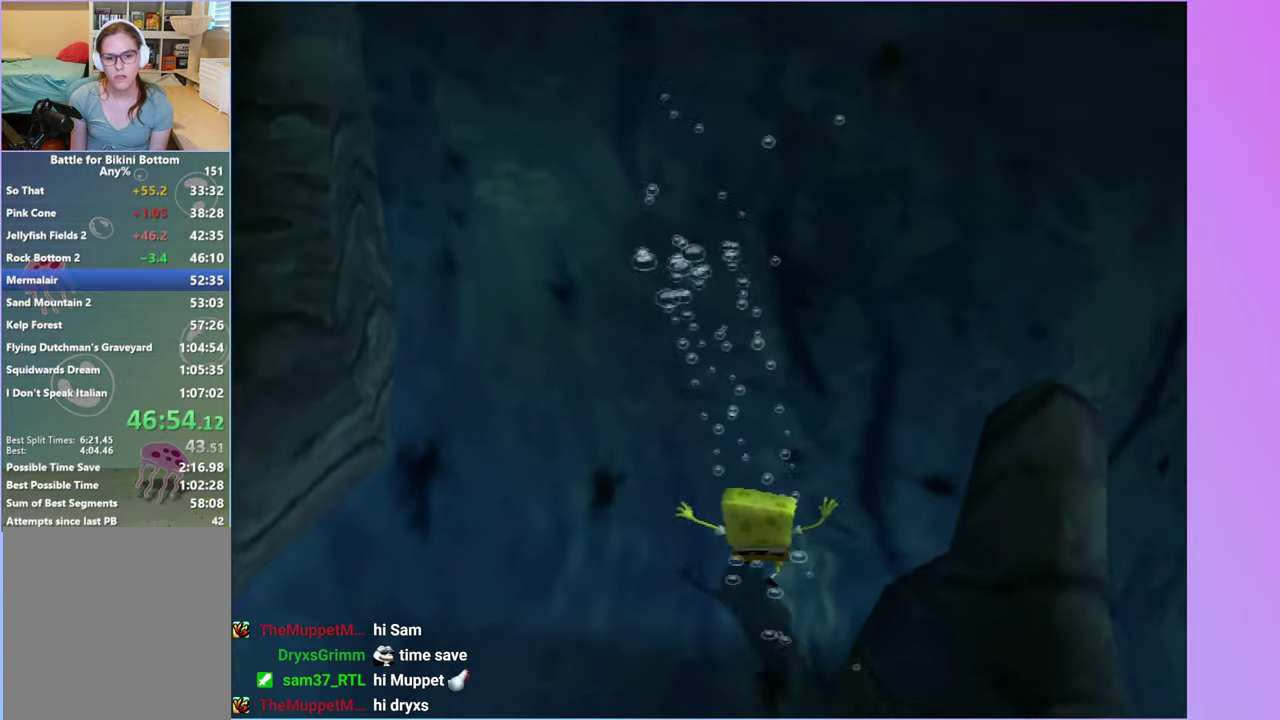
{"buttons": [], "left_stick": "center", "right_stick": "center", "events": [[83, "B", "down"], [83, "left_stick", "up"], [200, "B", "up"], [200, "right_stick", "left"], [250, "left_stick", "center"], [333, "right_stick", "center"]]}
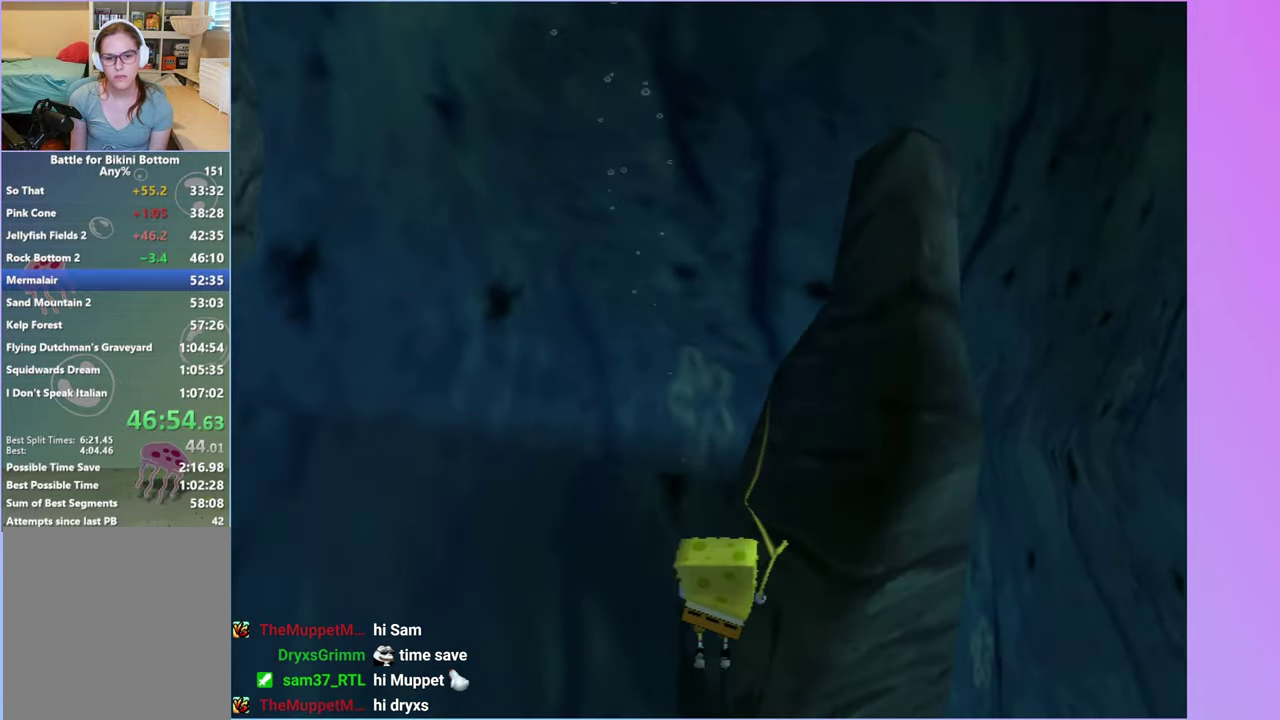
{"buttons": [], "left_stick": "left", "right_stick": "right", "events": [[17, "right_stick", "left"], [100, "left_stick", "up"], [167, "right_stick", "center"], [183, "left_stick", "up-left"], [383, "left_stick", "left"], [500, "right_stick", "right"]]}
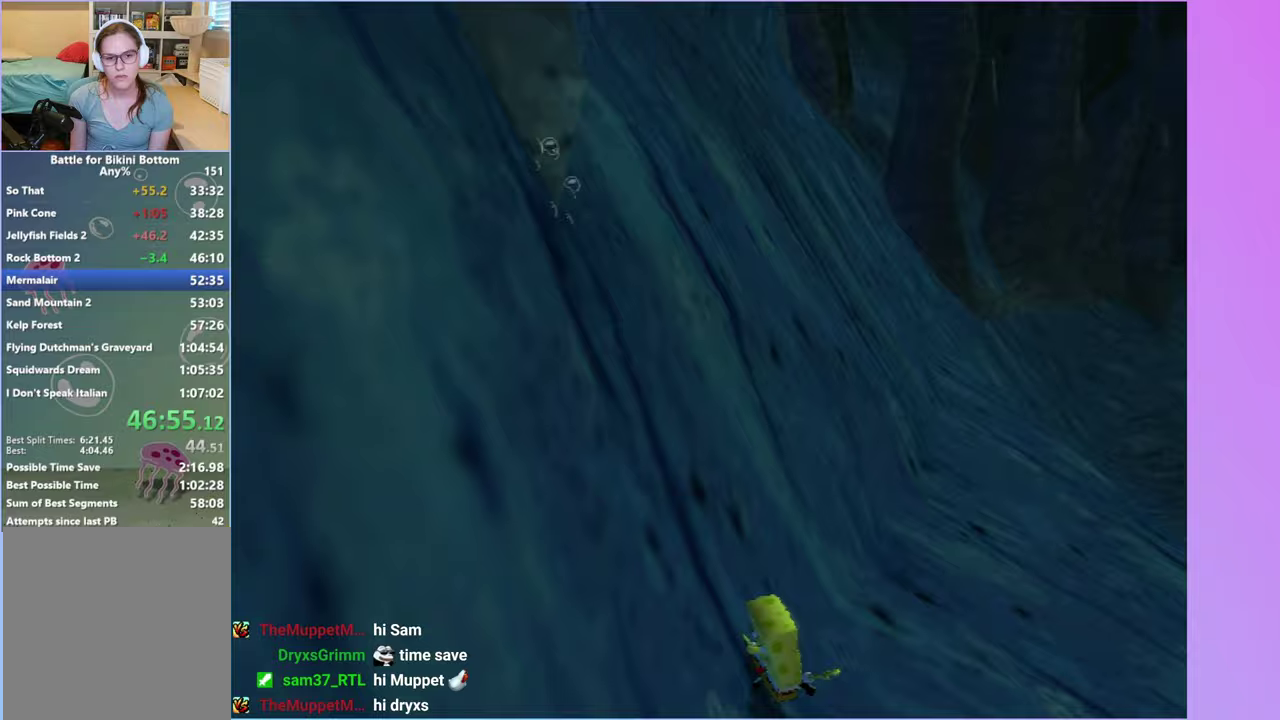
{"buttons": [], "left_stick": "up-right", "right_stick": "right", "events": [[100, "left_stick", "up-left"], [183, "left_stick", "up"], [333, "left_stick", "up-right"], [350, "A", "down"], [467, "A", "up"]]}
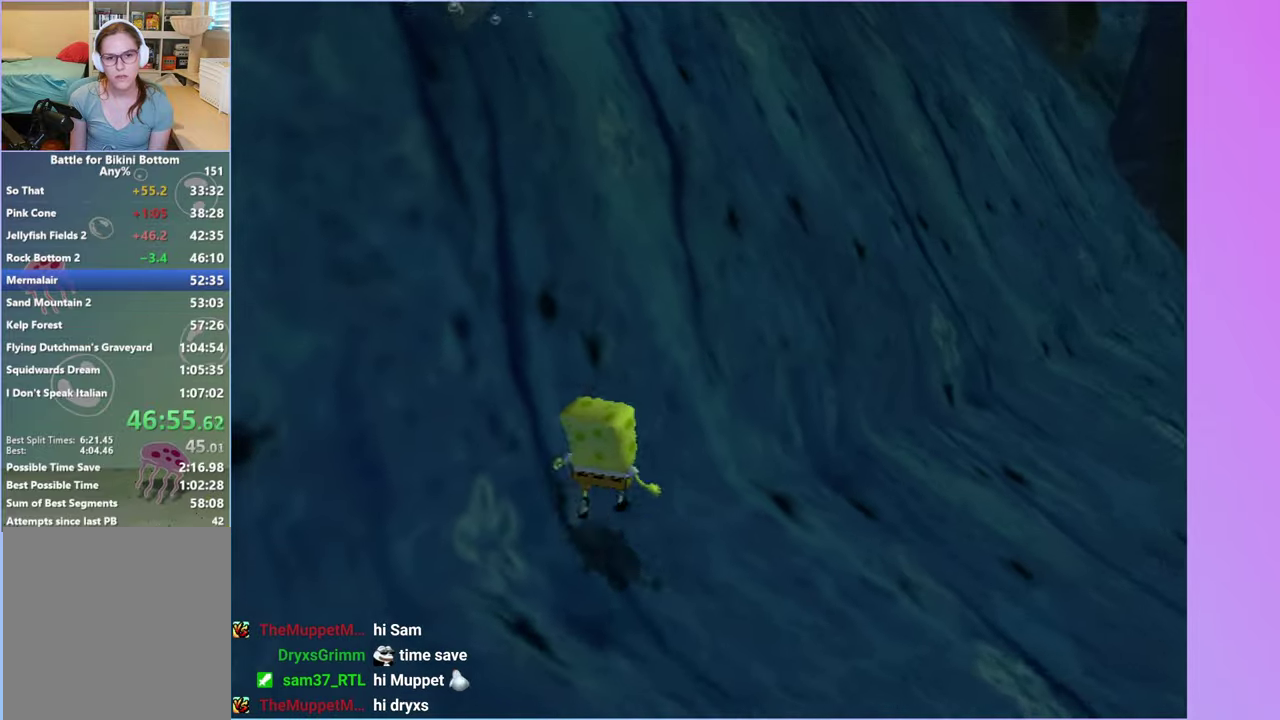
{"buttons": [], "left_stick": "up-right", "right_stick": "right", "events": [[100, "right_stick", "center"], [167, "A", "down"], [300, "A", "up"], [367, "right_stick", "right"]]}
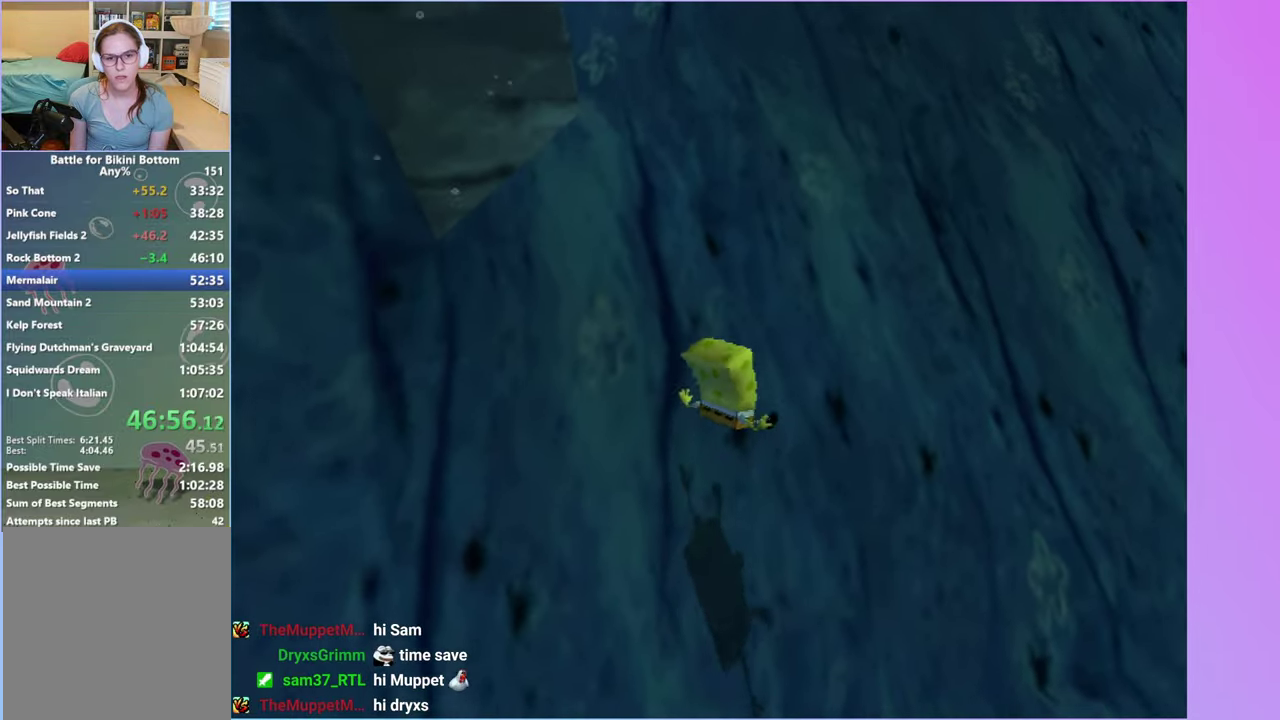
{"buttons": [], "left_stick": "right", "right_stick": "center", "events": [[17, "left_stick", "up"], [33, "A", "down"], [167, "A", "up"], [283, "A", "down"], [300, "left_stick", "up-right"], [400, "A", "up"], [417, "right_stick", "center"], [483, "left_stick", "right"]]}
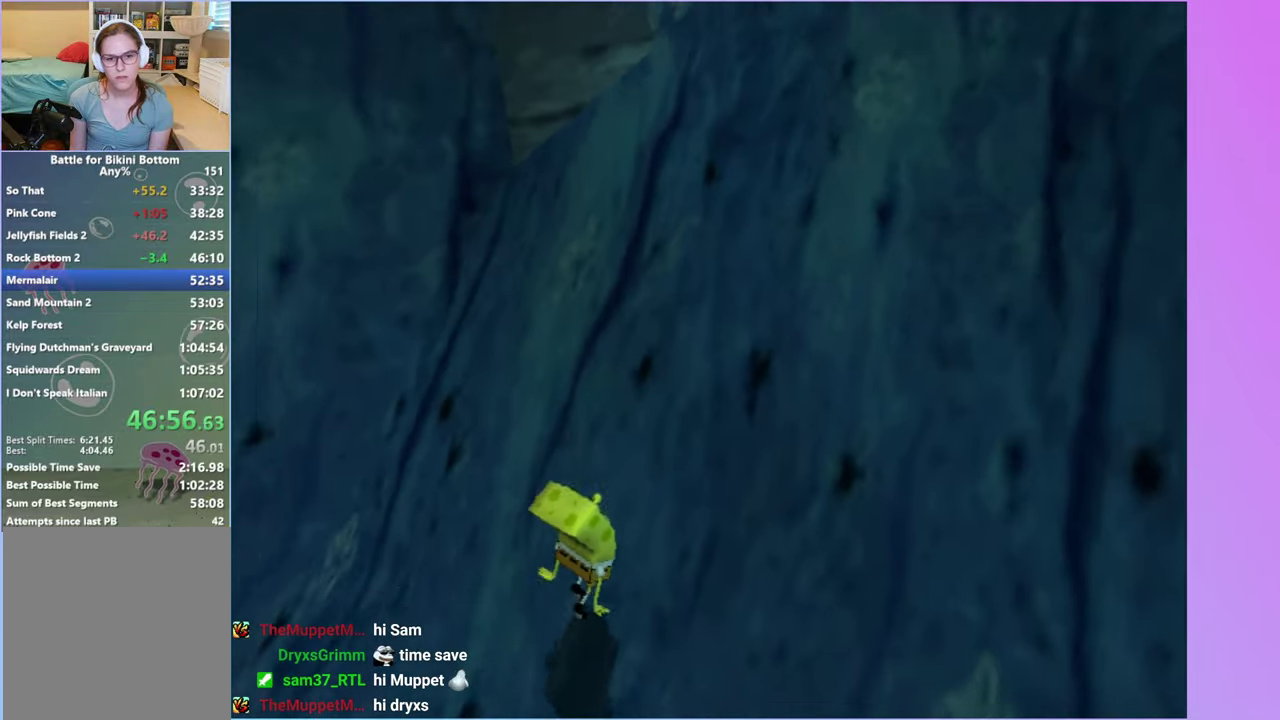
{"buttons": ["A"], "left_stick": "down-right", "right_stick": "center", "events": [[83, "left_stick", "down-right"], [417, "A", "down"]]}
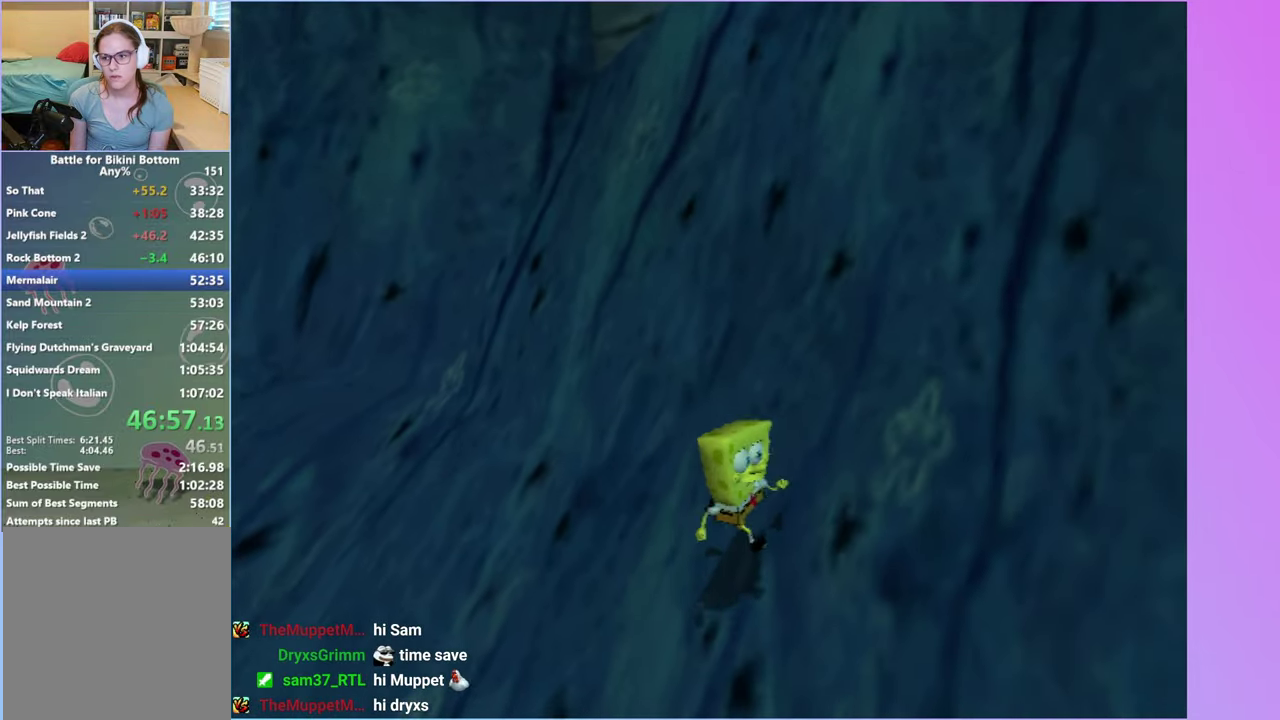
{"buttons": [], "left_stick": "up-right", "right_stick": "right", "events": [[17, "left_stick", "right"], [33, "A", "up"], [300, "left_stick", "up-right"], [317, "A", "down"], [350, "right_stick", "right"], [483, "A", "up"]]}
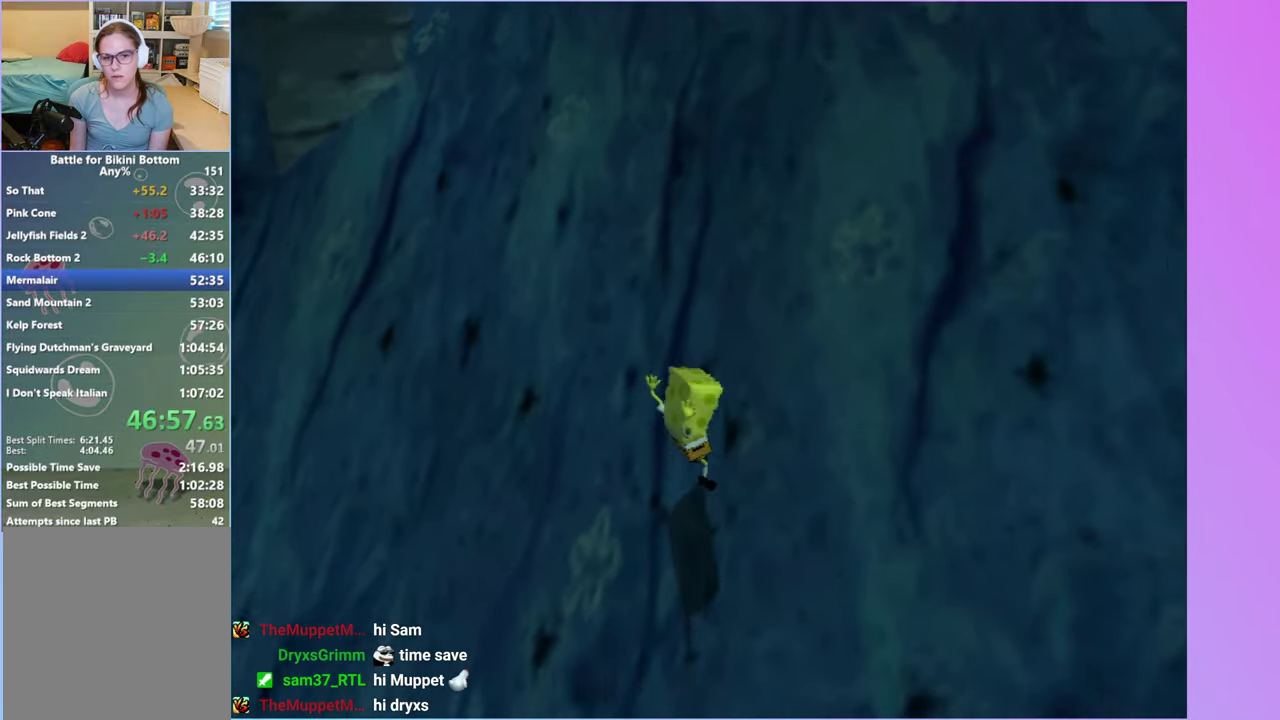
{"buttons": [], "left_stick": "up-right", "right_stick": "center", "events": [[183, "right_stick", "center"], [317, "A", "down"], [450, "A", "up"]]}
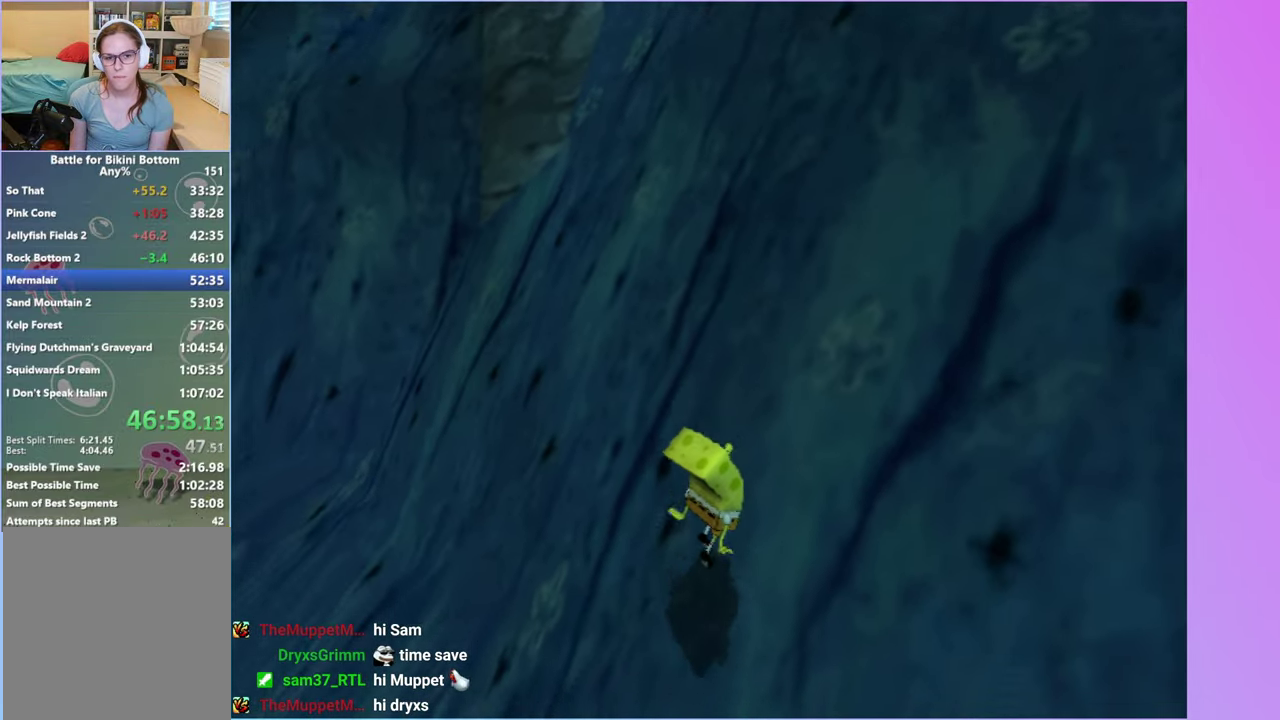
{"buttons": ["A"], "left_stick": "right", "right_stick": "center", "events": [[50, "A", "down"], [117, "left_stick", "right"], [167, "A", "up"], [267, "left_stick", "down-right"], [400, "A", "down"], [433, "left_stick", "right"]]}
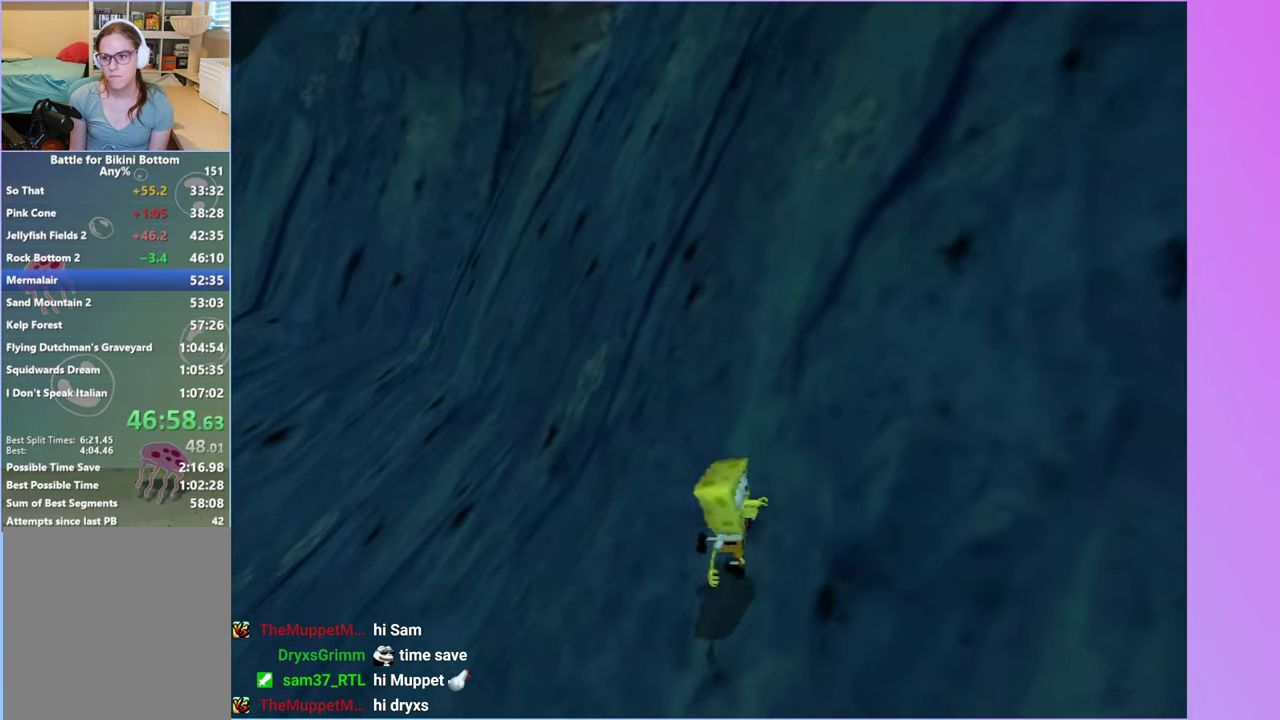
{"buttons": [], "left_stick": "up-right", "right_stick": "right", "events": [[33, "A", "up"], [267, "left_stick", "up-right"], [300, "A", "down"], [317, "right_stick", "right"], [450, "A", "up"]]}
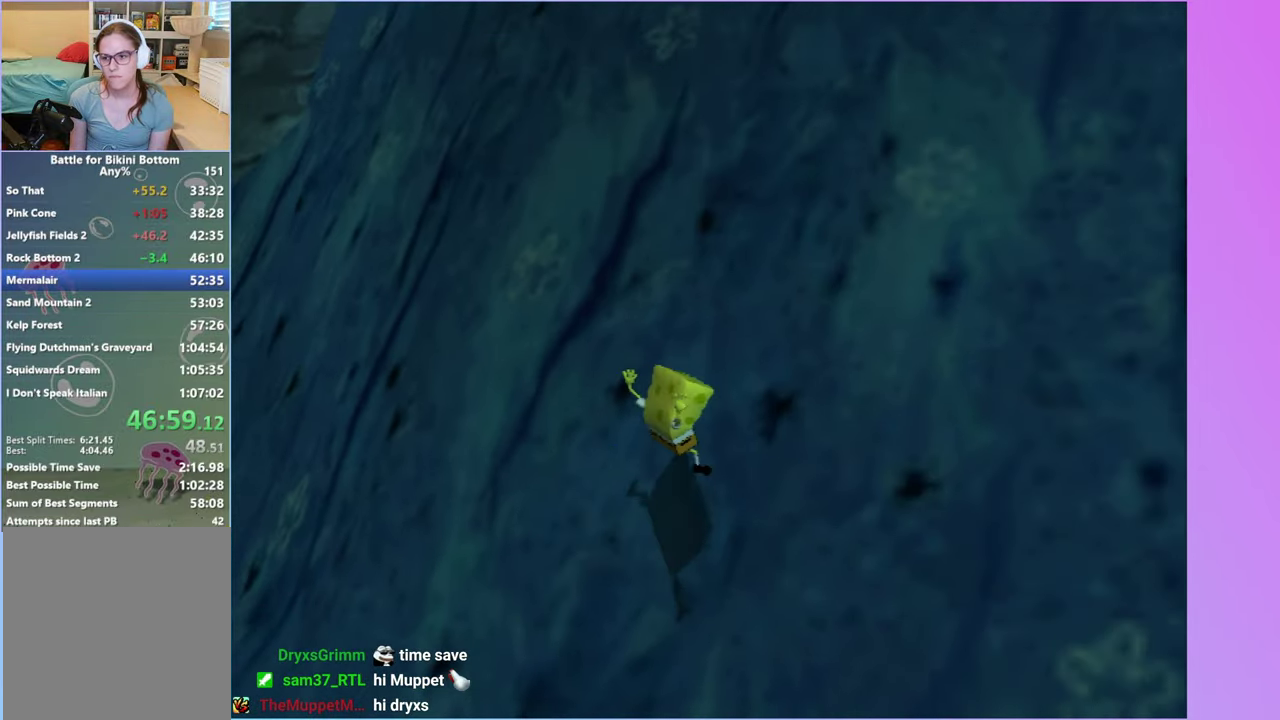
{"buttons": ["A"], "left_stick": "right", "right_stick": "center", "events": [[183, "A", "down"], [300, "A", "up"], [350, "right_stick", "center"], [433, "A", "down"], [467, "left_stick", "right"]]}
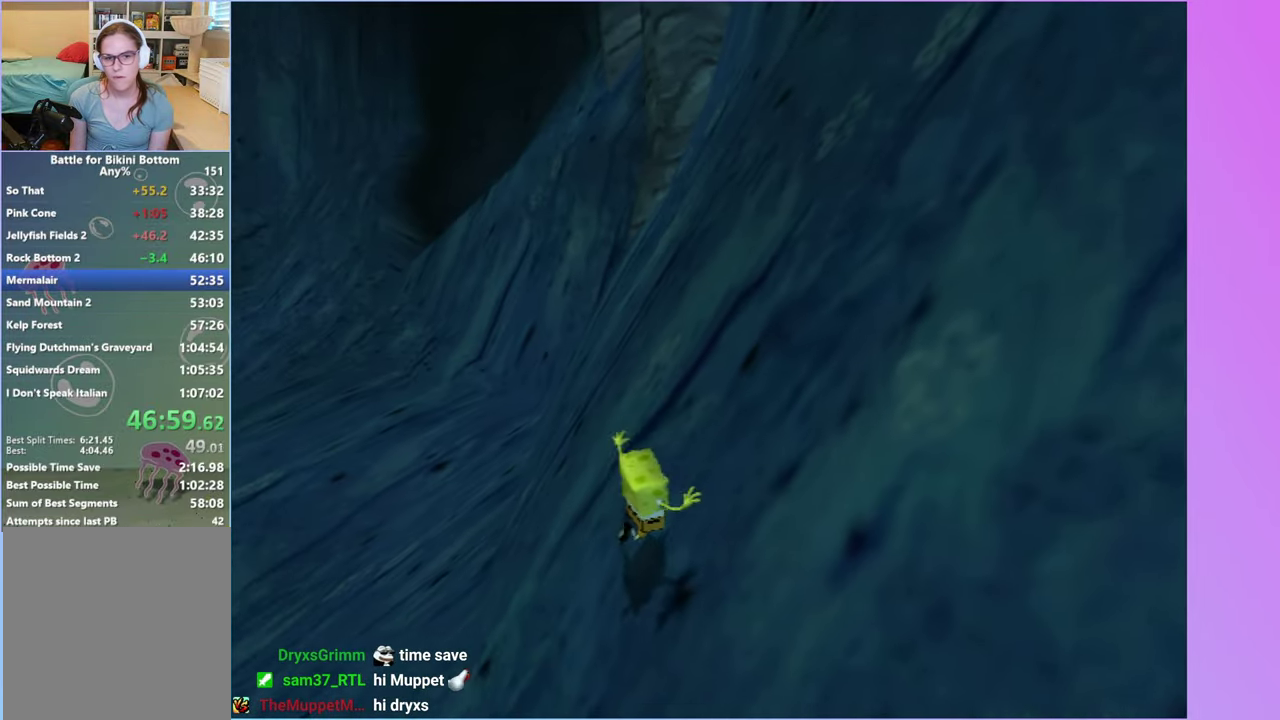
{"buttons": [], "left_stick": "up", "right_stick": "center", "events": [[33, "A", "up"], [250, "left_stick", "up-right"], [267, "A", "down"], [400, "A", "up"], [417, "left_stick", "up"]]}
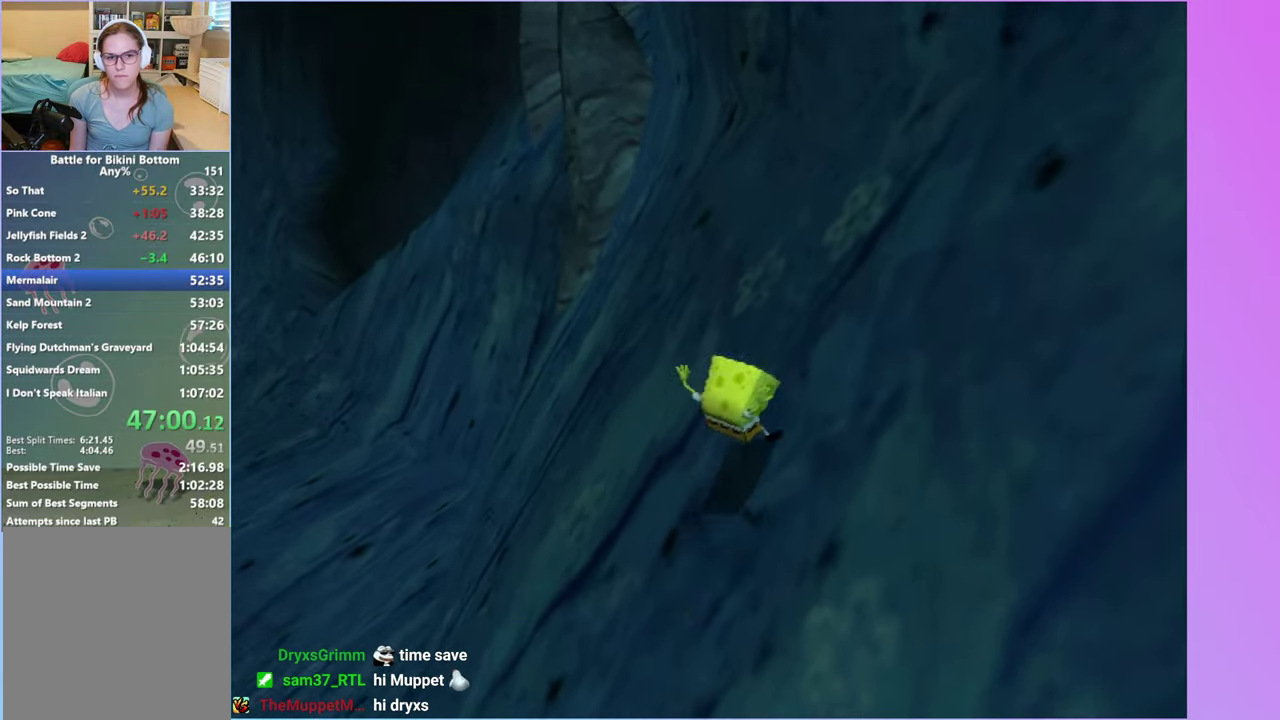
{"buttons": [], "left_stick": "up", "right_stick": "center", "events": [[33, "left_stick", "up-right"], [183, "left_stick", "up"], [383, "A", "down"], [483, "A", "up"]]}
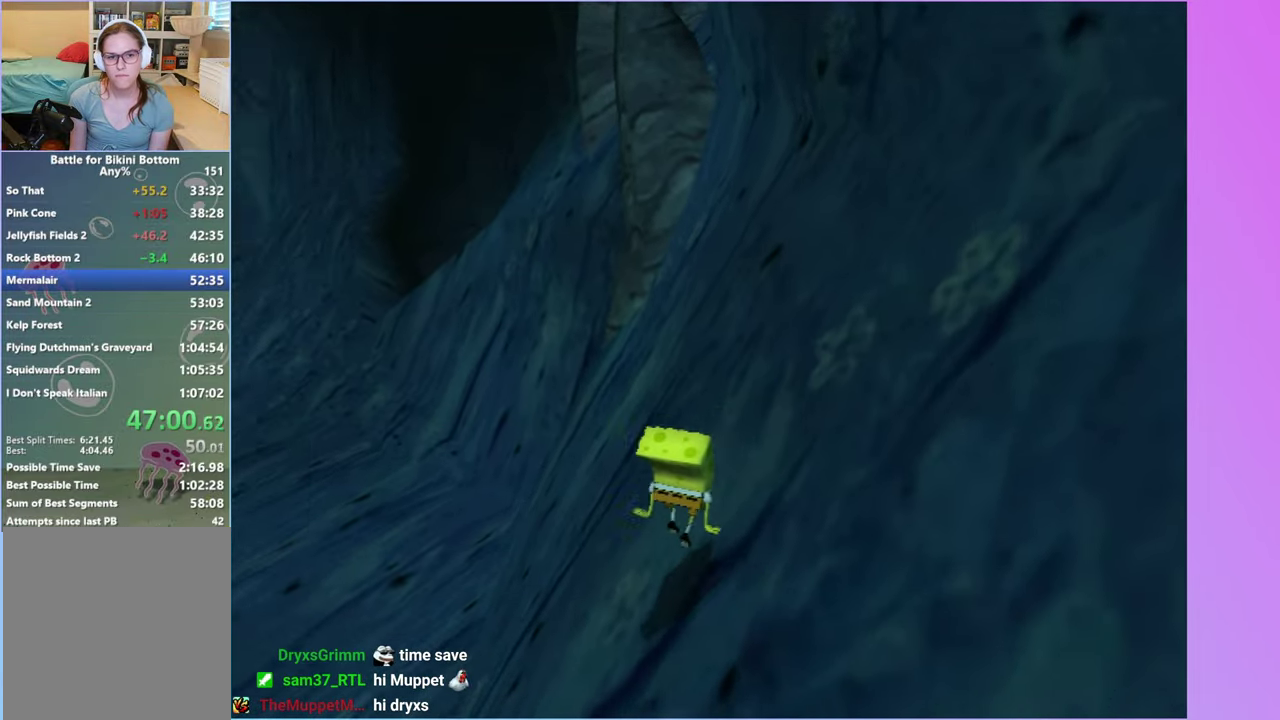
{"buttons": [], "left_stick": "right", "right_stick": "center", "events": [[17, "left_stick", "up-right"], [200, "A", "down"], [250, "left_stick", "right"], [333, "A", "up"]]}
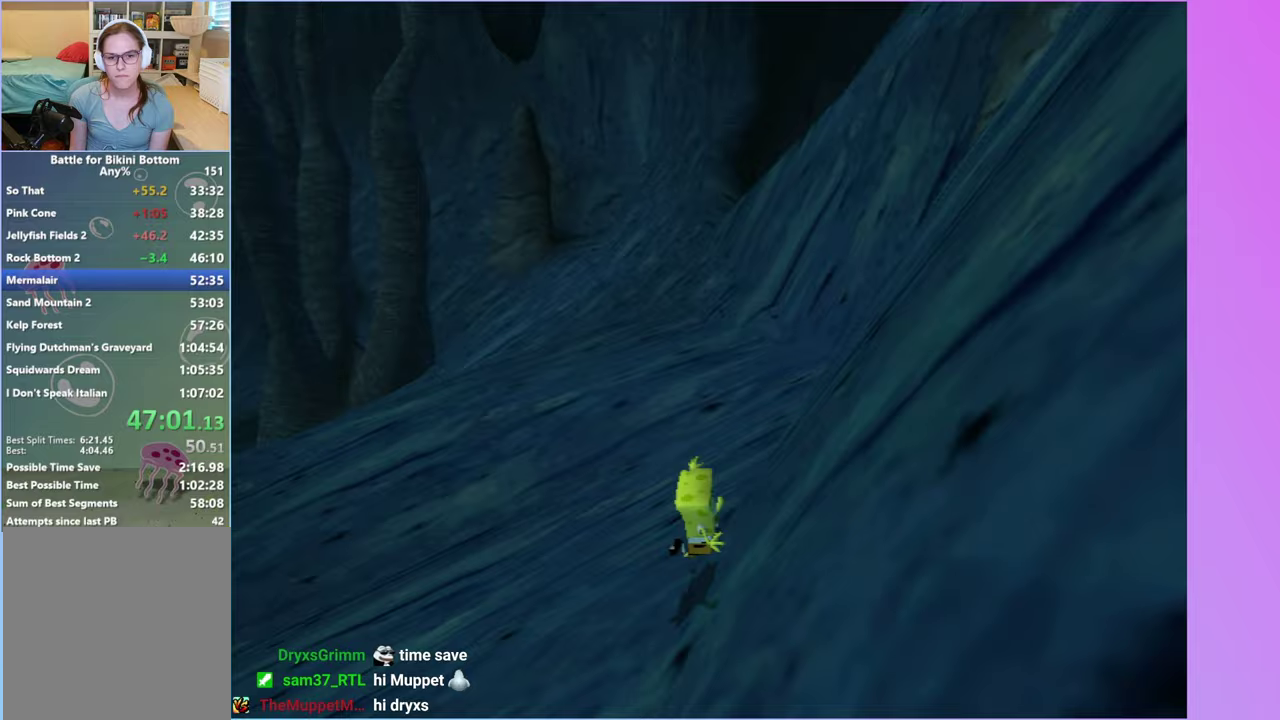
{"buttons": ["A"], "left_stick": "up-right", "right_stick": "center", "events": [[17, "right_stick", "left"], [167, "A", "down"], [200, "left_stick", "up-right"], [317, "A", "up"], [383, "right_stick", "center"], [500, "A", "down"]]}
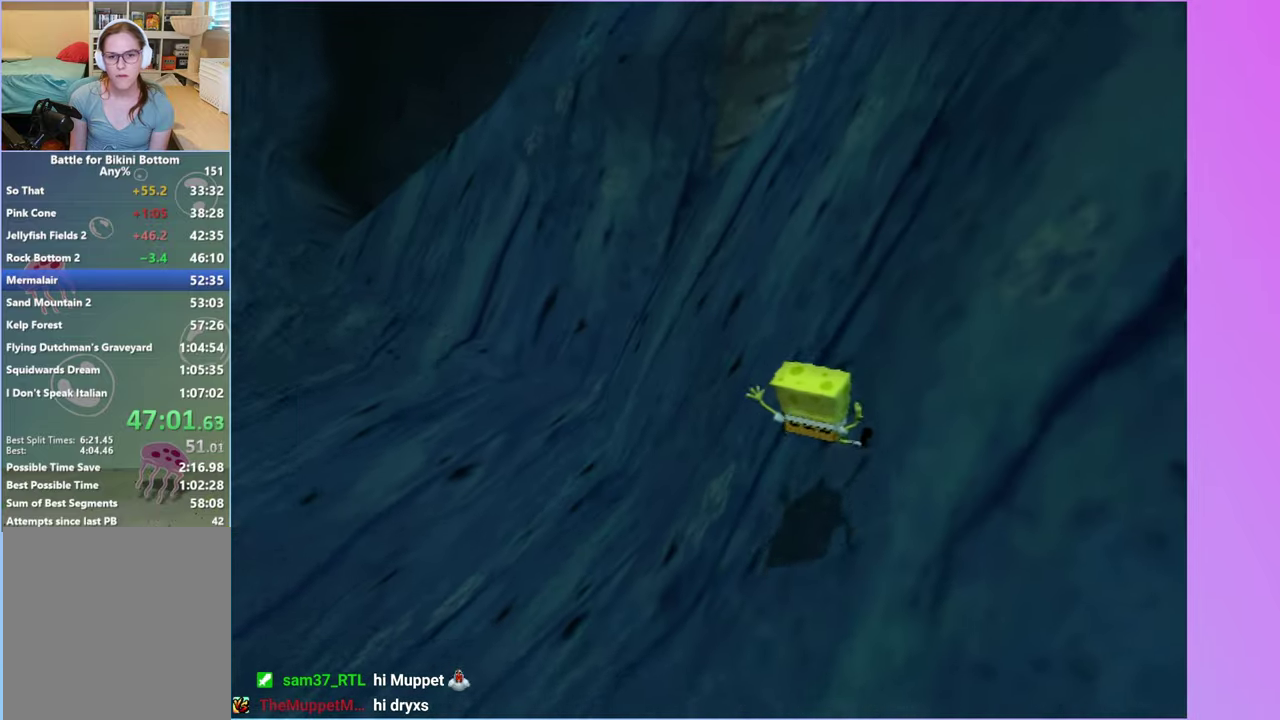
{"buttons": [], "left_stick": "up", "right_stick": "center", "events": [[150, "A", "up"], [233, "right_stick", "left"], [317, "left_stick", "up"], [367, "right_stick", "center"]]}
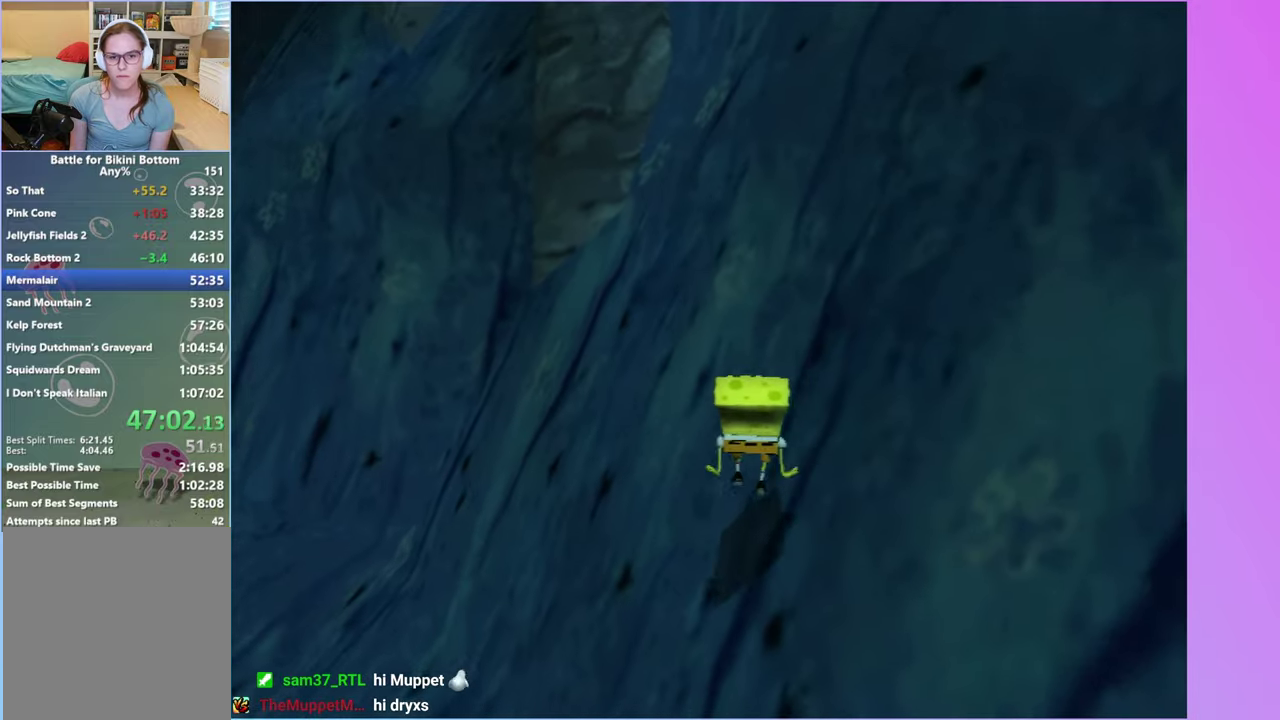
{"buttons": ["A"], "left_stick": "up-right", "right_stick": "center", "events": [[67, "A", "down"], [183, "A", "up"], [383, "left_stick", "up-right"], [417, "A", "down"]]}
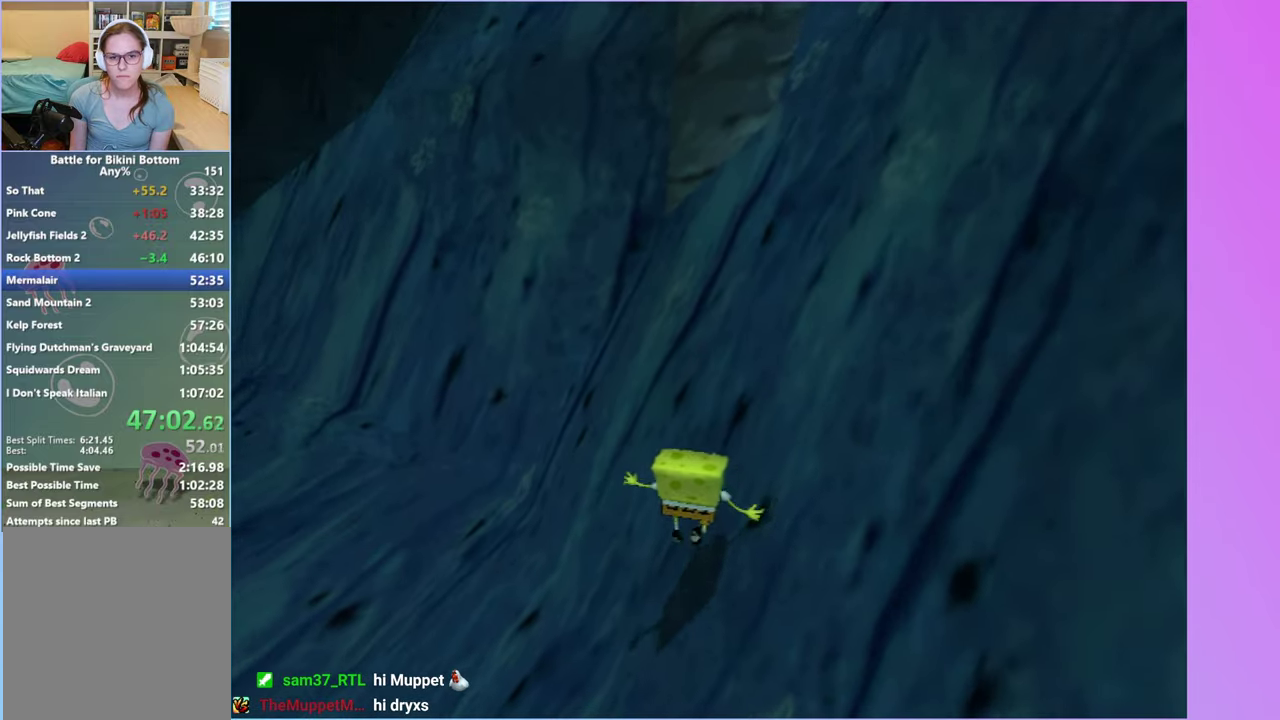
{"buttons": [], "left_stick": "up-right", "right_stick": "center", "events": [[33, "A", "up"], [183, "left_stick", "right"], [283, "A", "down"], [317, "left_stick", "up-right"], [333, "right_stick", "left"], [400, "A", "up"], [500, "right_stick", "center"]]}
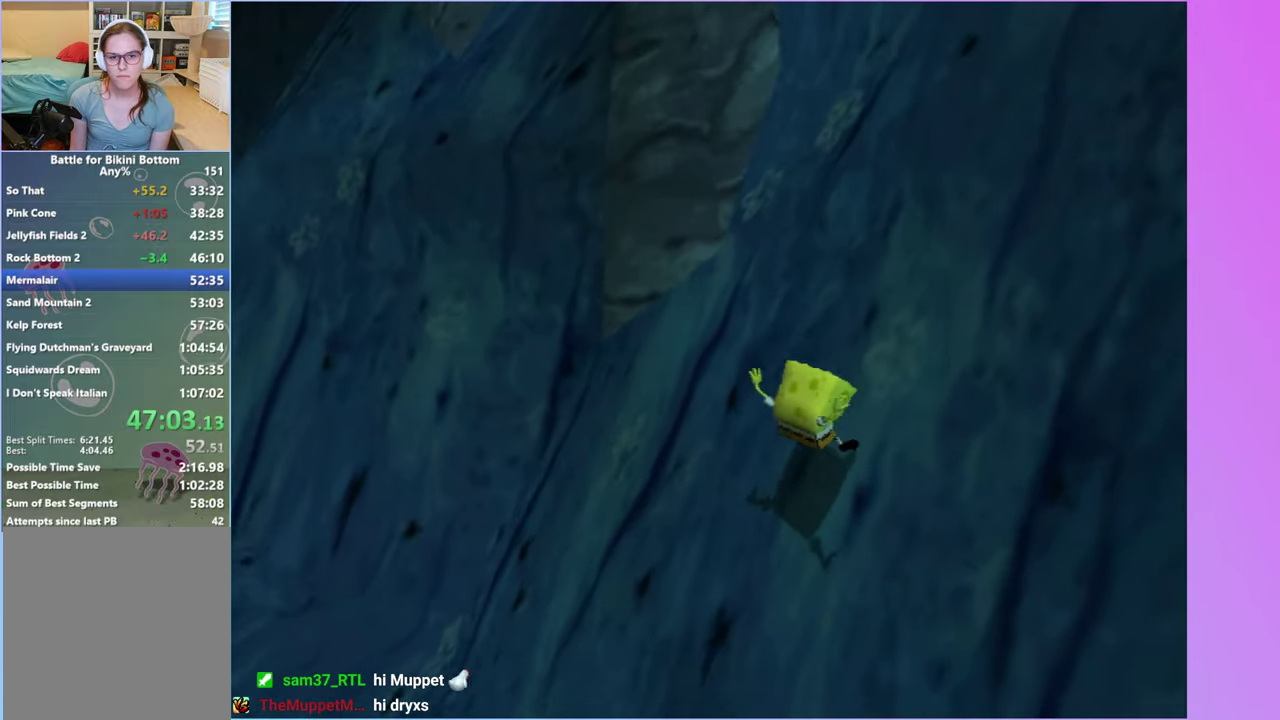
{"buttons": [], "left_stick": "up-right", "right_stick": "center", "events": [[133, "left_stick", "up"], [150, "A", "down"], [250, "A", "up"], [317, "left_stick", "up-right"], [367, "A", "down"], [467, "A", "up"]]}
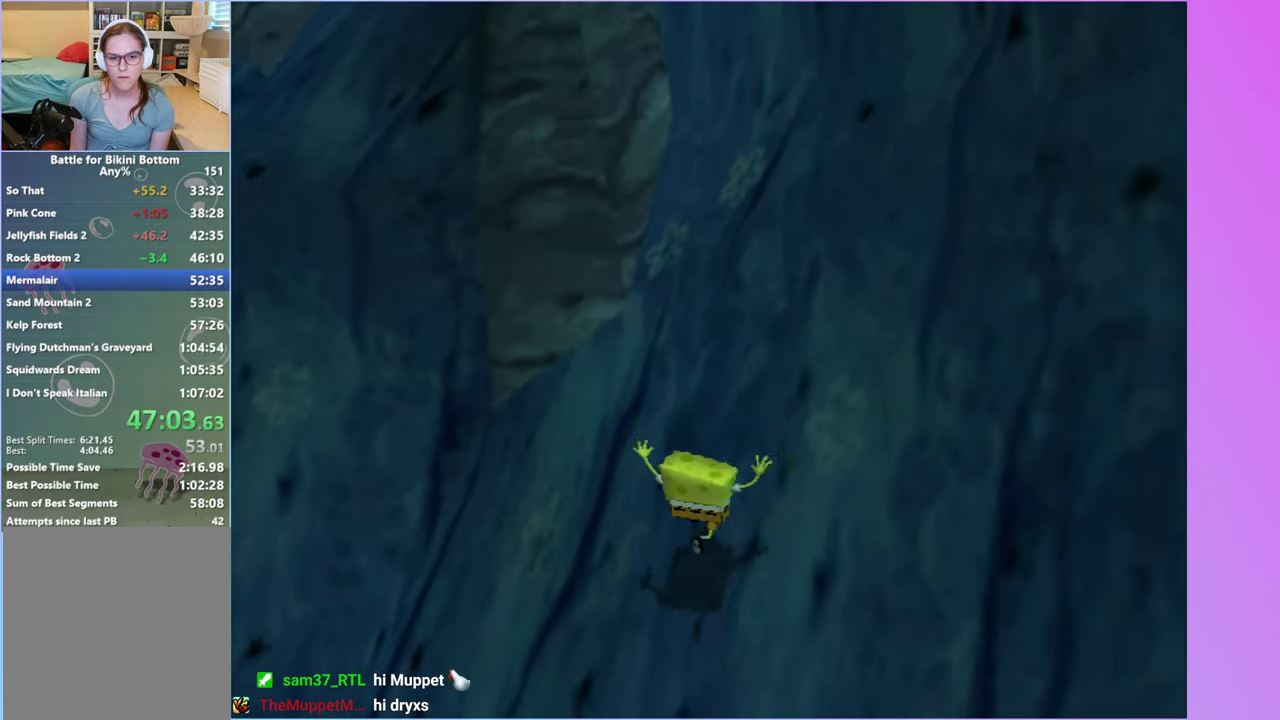
{"buttons": ["A"], "left_stick": "up", "right_stick": "center", "events": [[83, "A", "down"], [183, "A", "up"], [267, "left_stick", "up"], [450, "A", "down"]]}
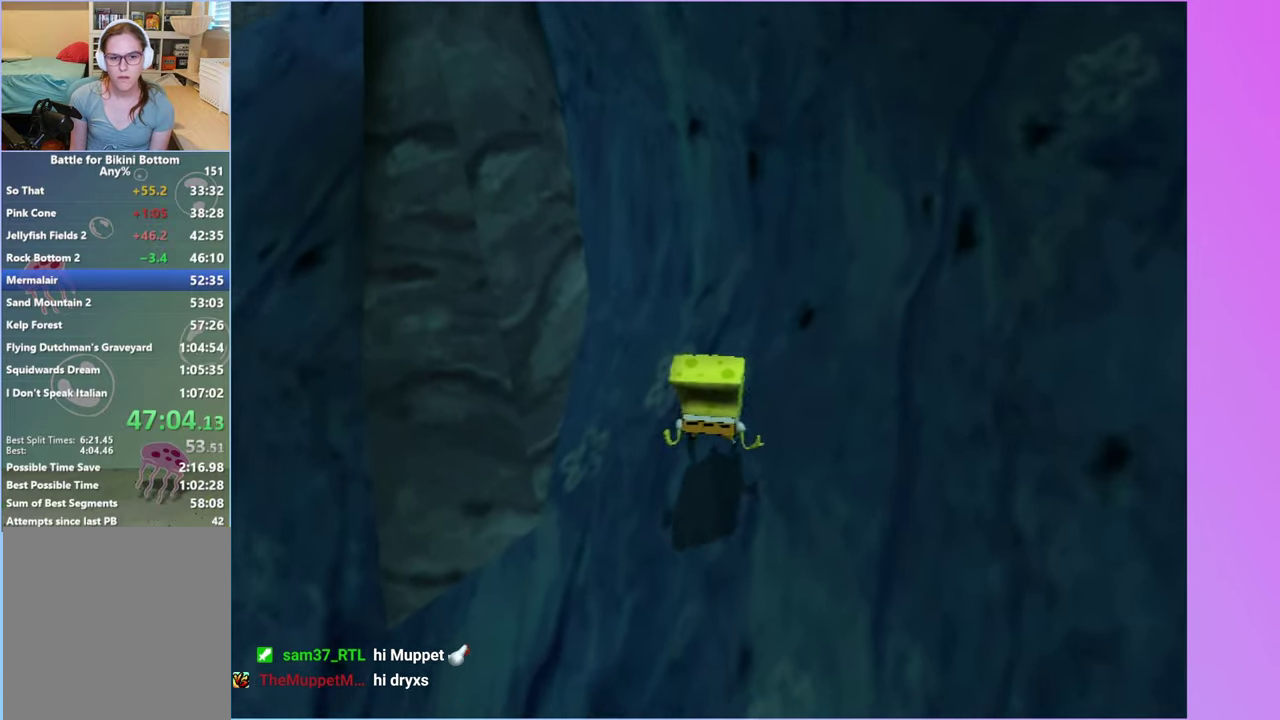
{"buttons": [], "left_stick": "up-right", "right_stick": "center", "events": [[67, "A", "up"], [100, "left_stick", "up-right"], [200, "A", "down"], [300, "A", "up"], [400, "A", "down"], [500, "A", "up"]]}
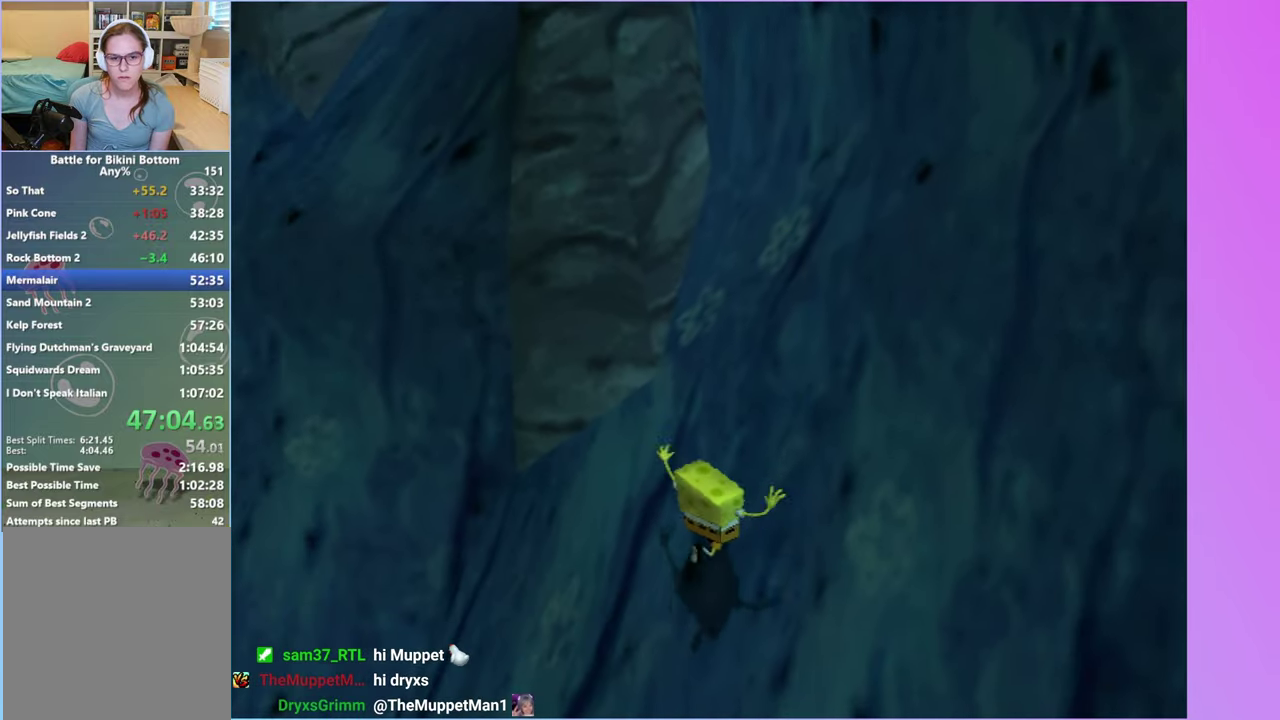
{"buttons": [], "left_stick": "up-right", "right_stick": "left", "events": [[200, "left_stick", "up"], [250, "A", "down"], [367, "A", "up"], [500, "left_stick", "up-right"], [500, "right_stick", "left"]]}
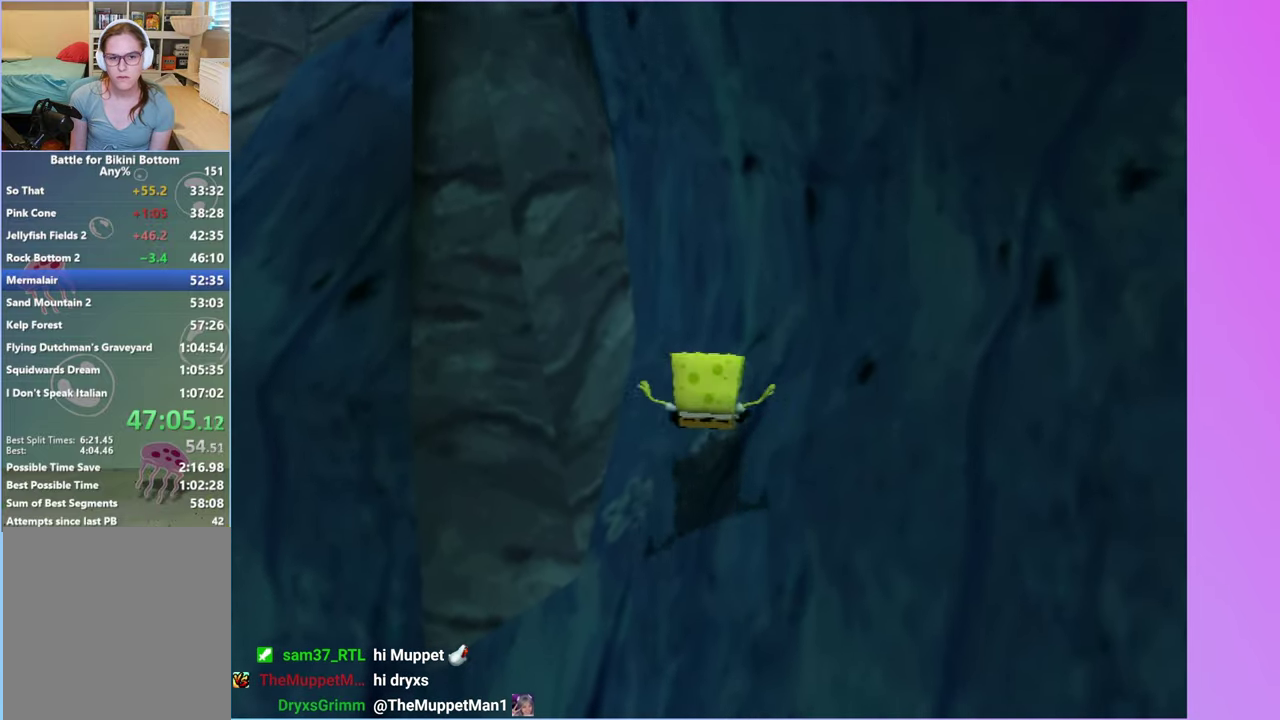
{"buttons": [], "left_stick": "up", "right_stick": "center", "events": [[133, "left_stick", "up"], [150, "right_stick", "center"], [367, "A", "down"], [500, "A", "up"]]}